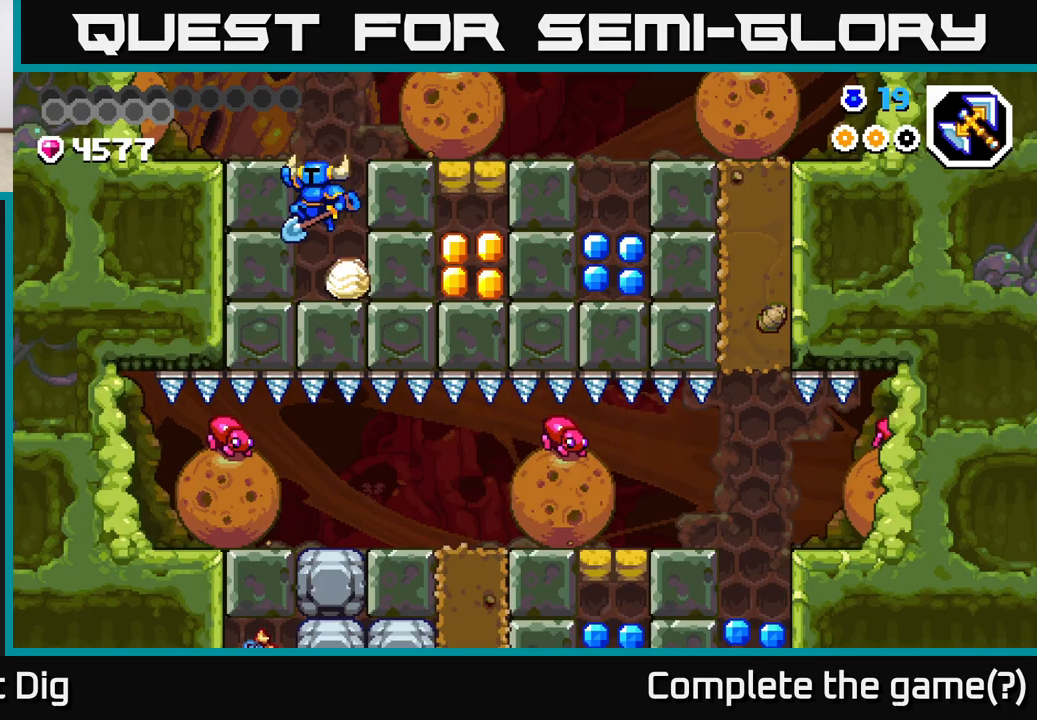
Gameplay with a controller (Xbox layout); each line is a JSON object with the inputs held at the frame after it. "events" lists button and stick changes between this image and that frame as [ms after this image, input, new state], when the widget could be followed in between.
{"buttons": [], "left_stick": "right", "right_stick": "center", "events": [[50, "left_stick", "right"], [300, "A", "up"], [317, "left_stick", "center"], [450, "left_stick", "right"]]}
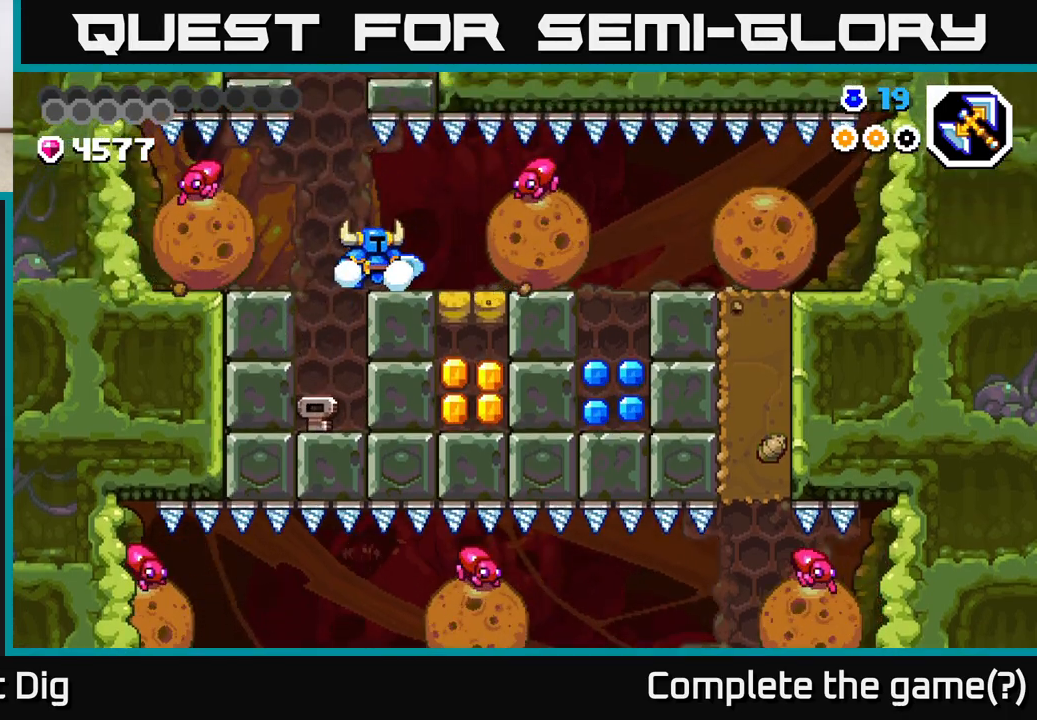
{"buttons": [], "left_stick": "down", "right_stick": "center", "events": [[400, "left_stick", "down"], [417, "X", "down"], [483, "X", "up"]]}
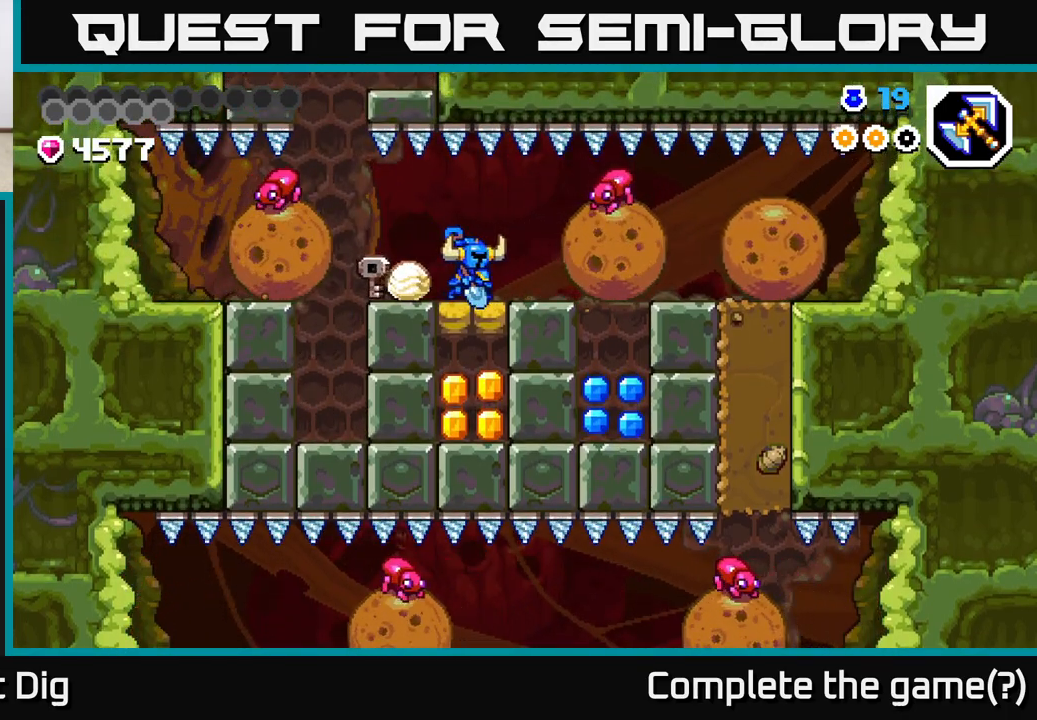
{"buttons": [], "left_stick": "center", "right_stick": "center", "events": [[183, "left_stick", "center"]]}
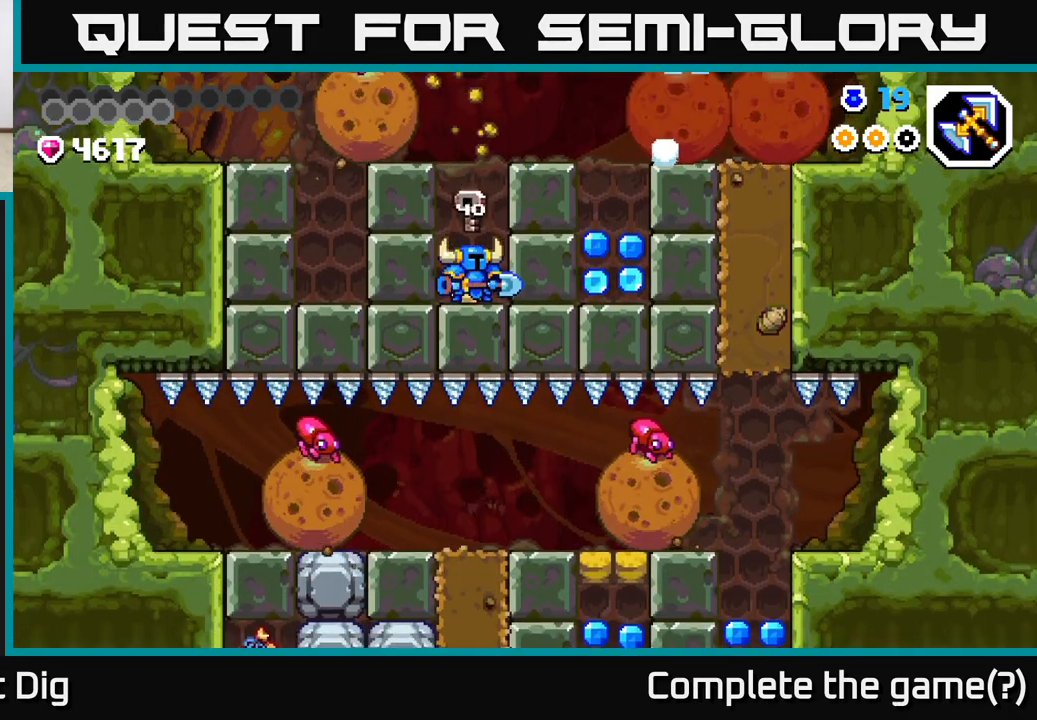
{"buttons": [], "left_stick": "center", "right_stick": "center", "events": []}
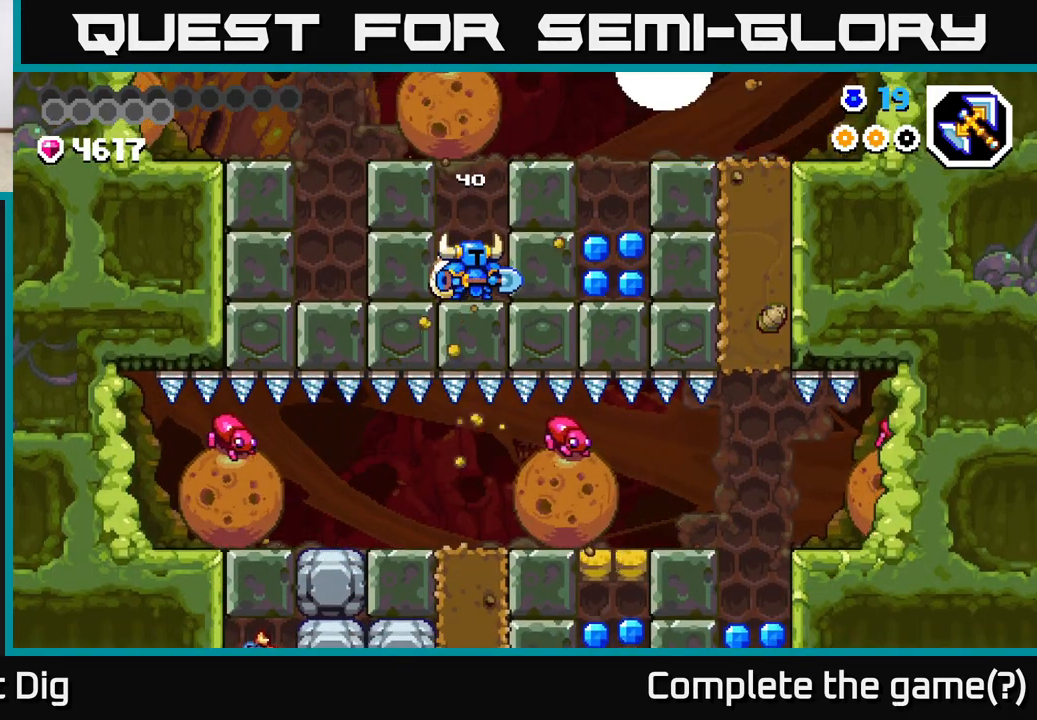
{"buttons": [], "left_stick": "center", "right_stick": "center", "events": [[200, "left_stick", "left"], [383, "left_stick", "center"]]}
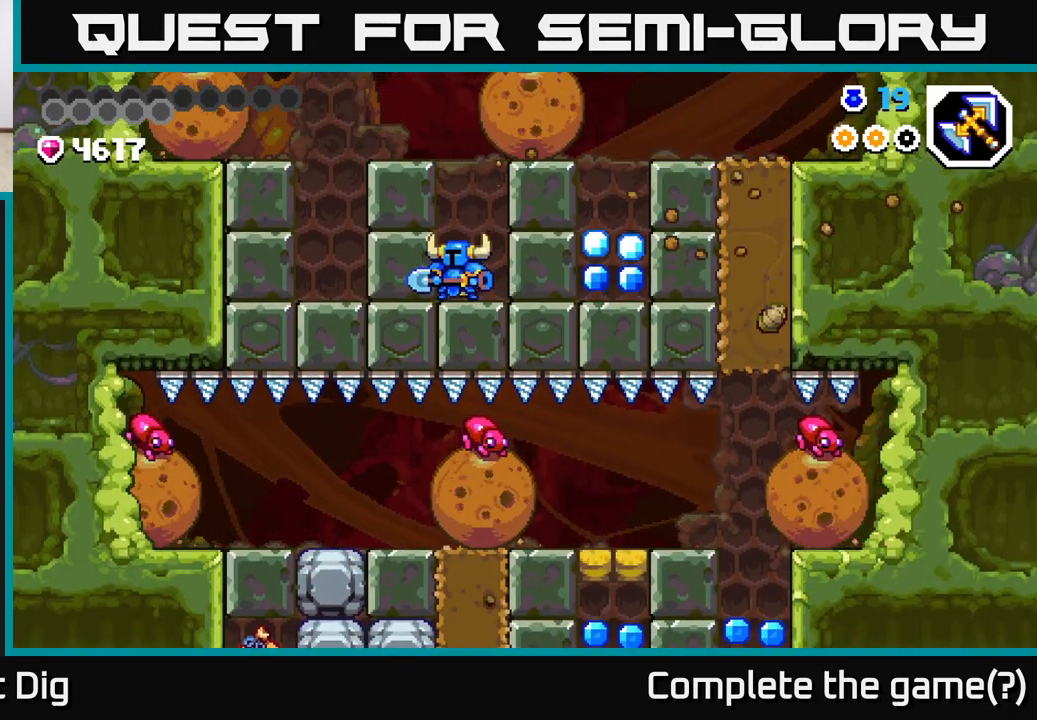
{"buttons": ["A"], "left_stick": "right", "right_stick": "center", "events": [[183, "A", "down"], [350, "left_stick", "right"]]}
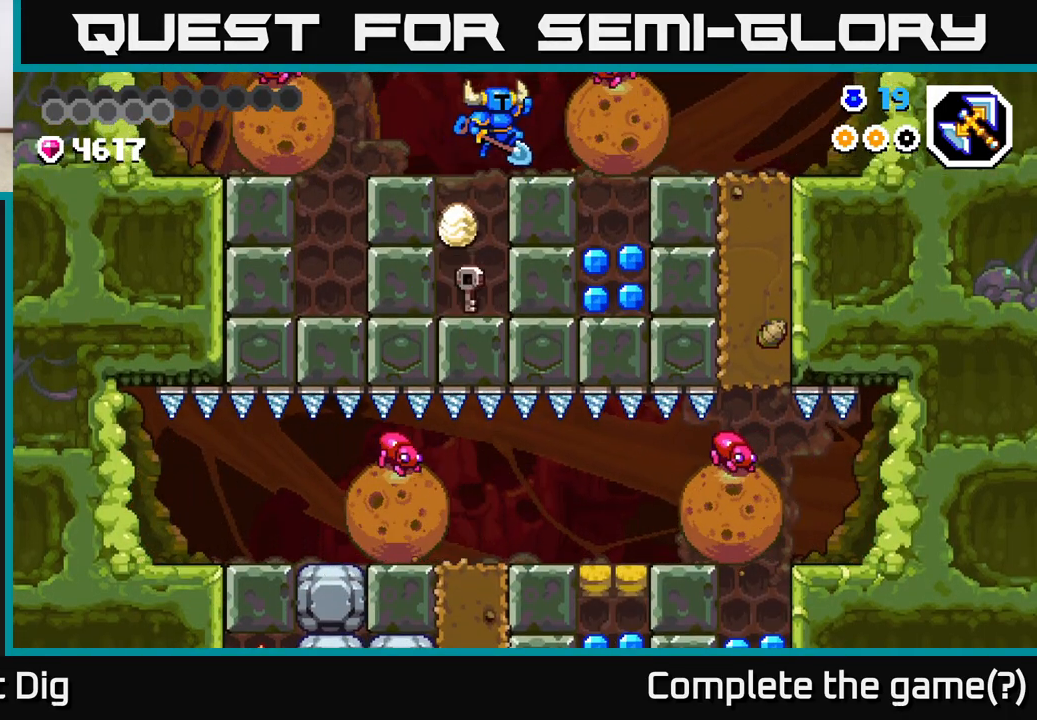
{"buttons": [], "left_stick": "right", "right_stick": "center", "events": [[100, "A", "up"], [167, "left_stick", "center"], [250, "left_stick", "right"]]}
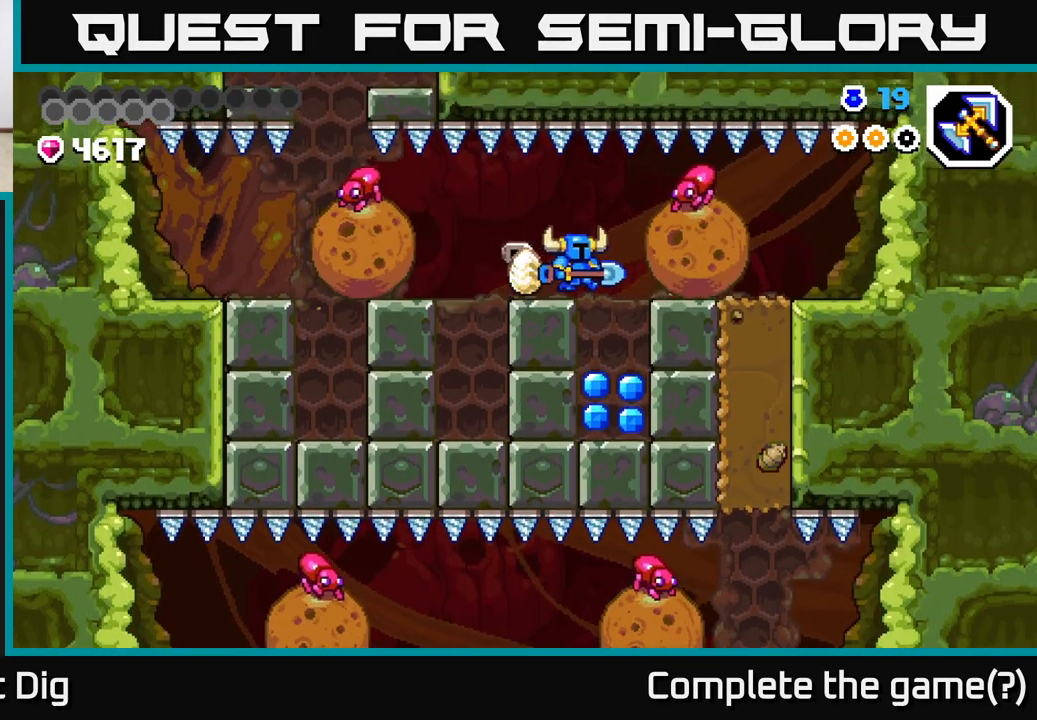
{"buttons": ["A"], "left_stick": "right", "right_stick": "center", "events": [[133, "left_stick", "center"], [450, "left_stick", "right"], [483, "A", "down"]]}
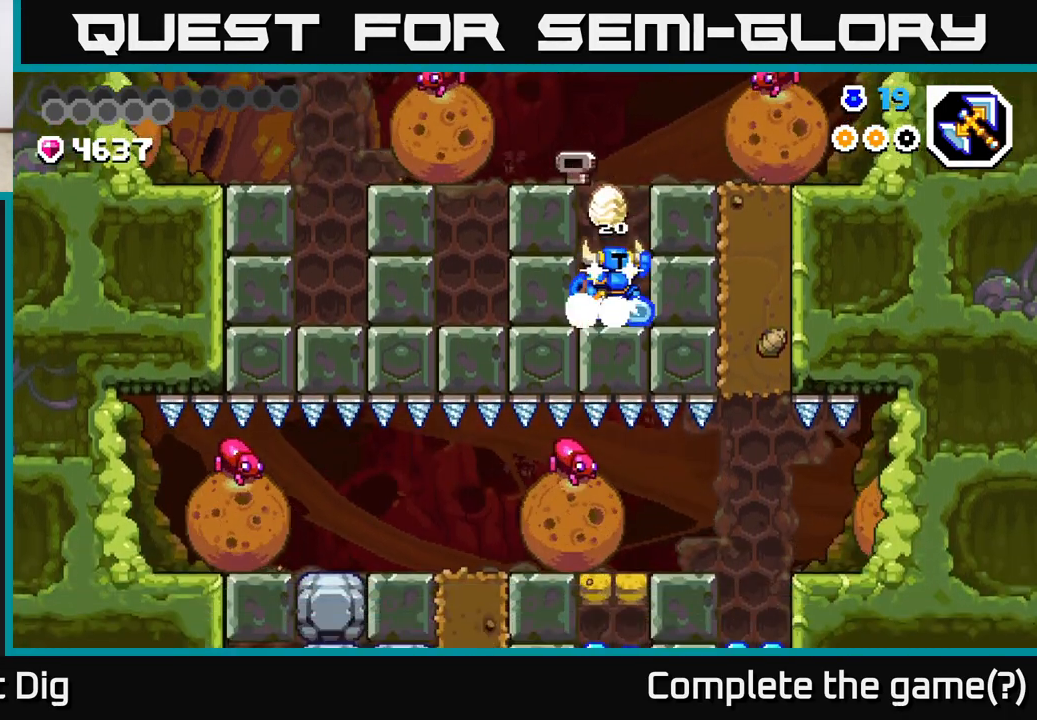
{"buttons": [], "left_stick": "right", "right_stick": "center", "events": [[300, "A", "up"]]}
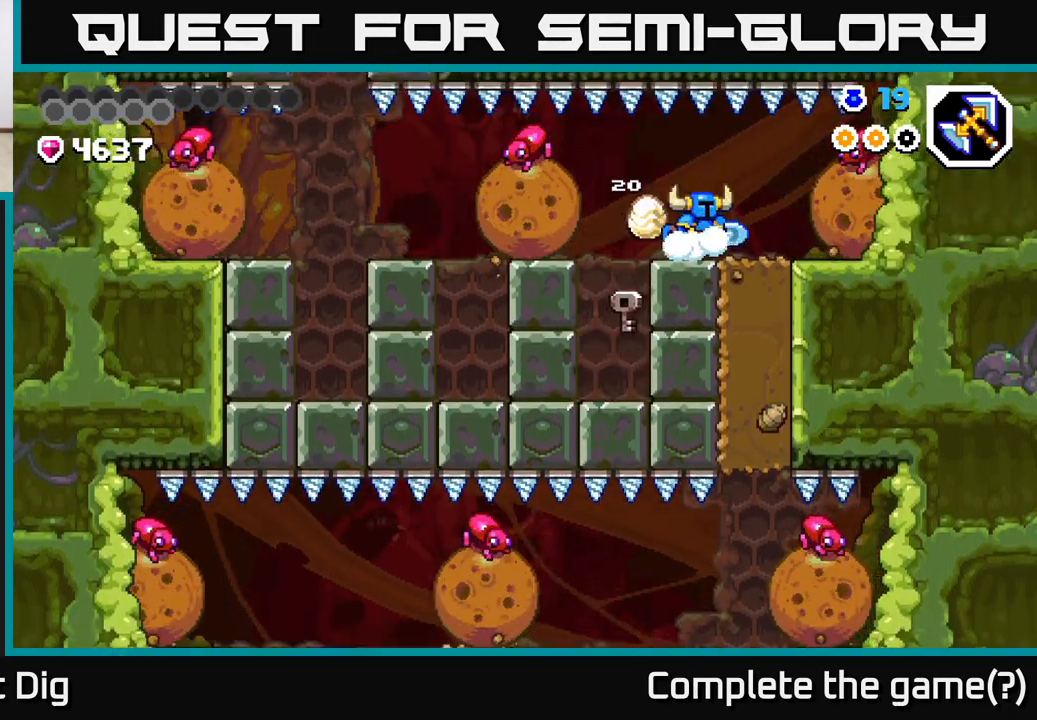
{"buttons": [], "left_stick": "down", "right_stick": "center", "events": [[100, "left_stick", "down"], [133, "X", "down"], [233, "X", "up"], [333, "X", "down"], [433, "X", "up"]]}
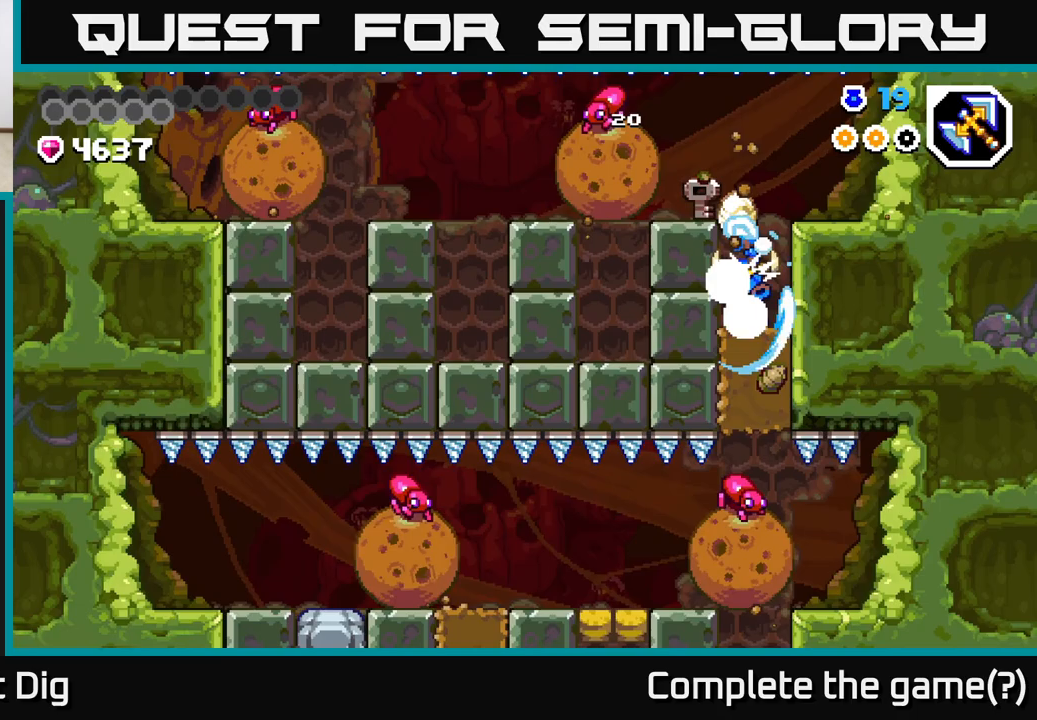
{"buttons": [], "left_stick": "down", "right_stick": "center", "events": [[17, "X", "down"], [133, "X", "up"], [217, "X", "down"], [350, "X", "up"]]}
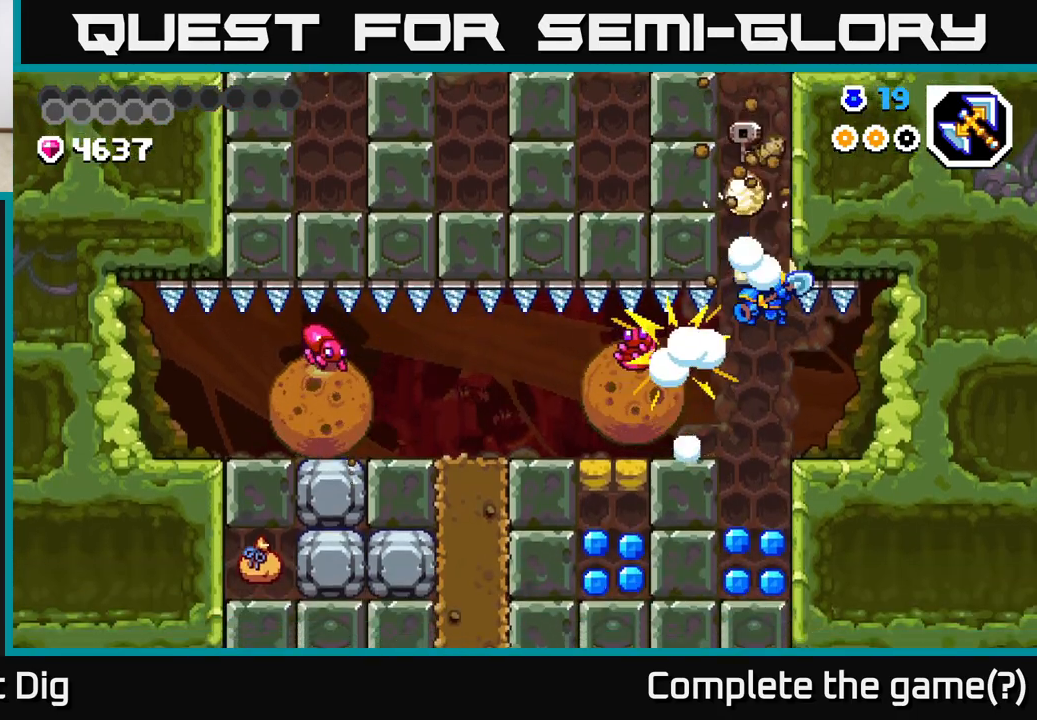
{"buttons": [], "left_stick": "up-left", "right_stick": "center", "events": [[100, "left_stick", "left"], [200, "left_stick", "center"], [250, "left_stick", "right"], [383, "left_stick", "left"], [467, "left_stick", "up-left"]]}
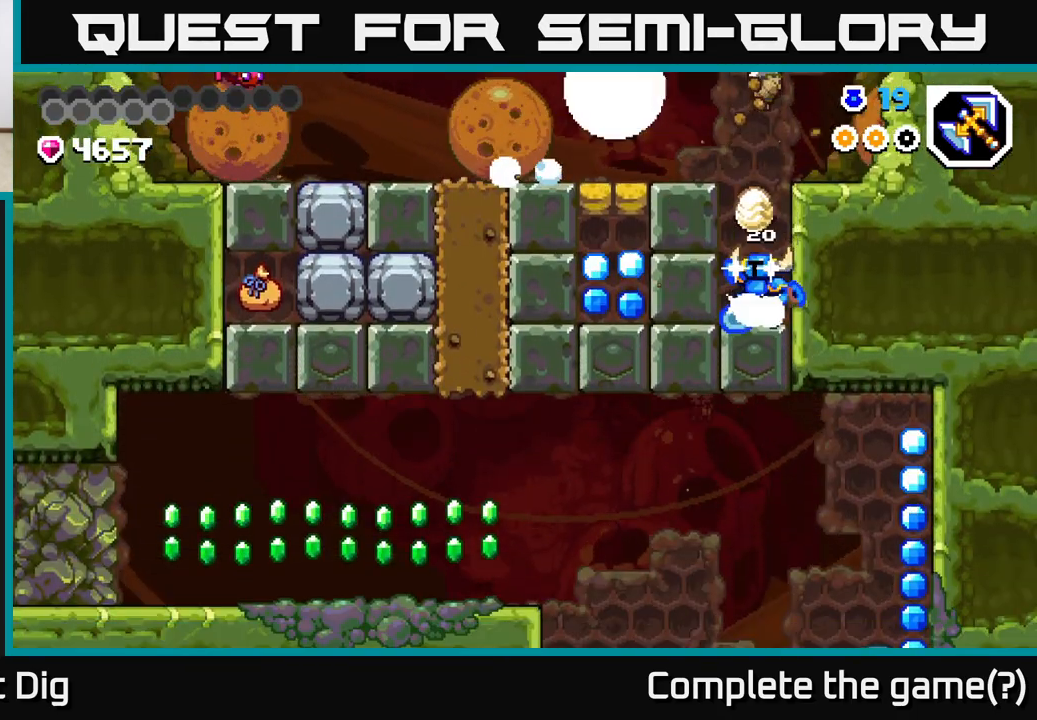
{"buttons": [], "left_stick": "up-left", "right_stick": "center", "events": [[33, "A", "down"], [333, "A", "up"]]}
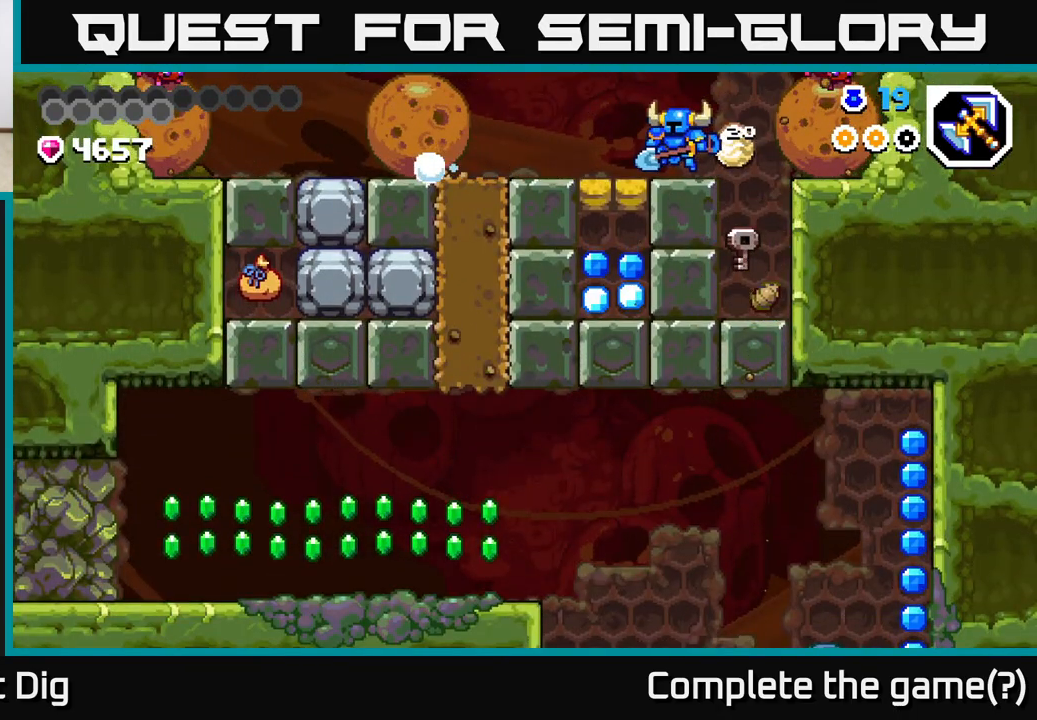
{"buttons": [], "left_stick": "down", "right_stick": "center", "events": [[133, "left_stick", "down-left"], [183, "X", "down"], [183, "left_stick", "down"], [250, "X", "up"]]}
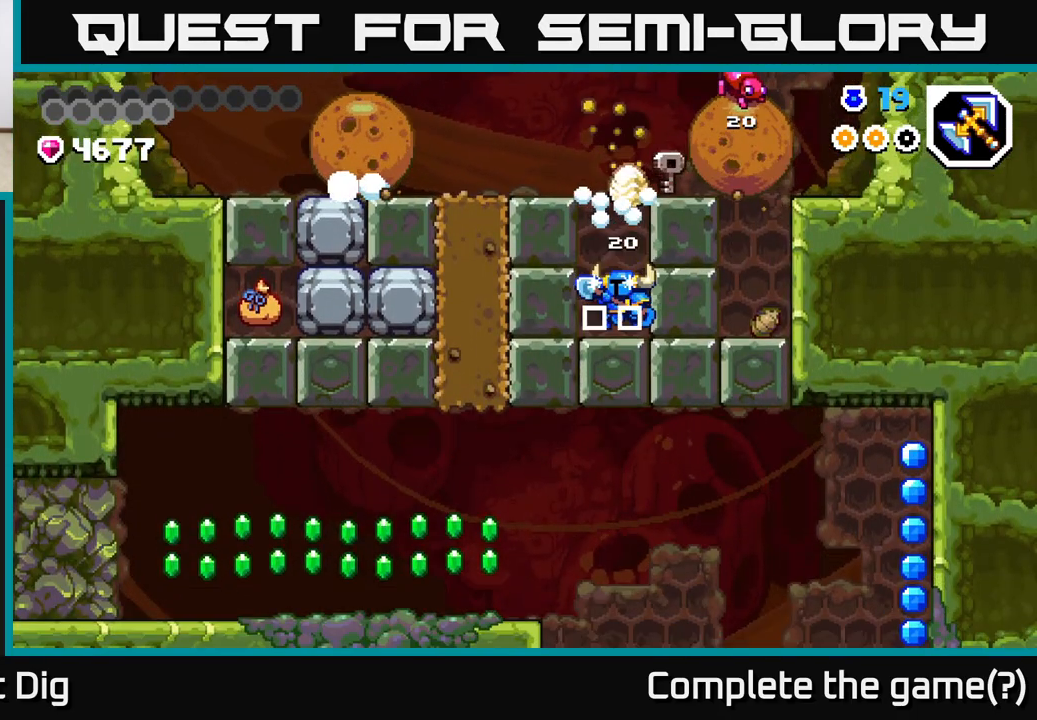
{"buttons": [], "left_stick": "center", "right_stick": "center", "events": [[33, "left_stick", "center"]]}
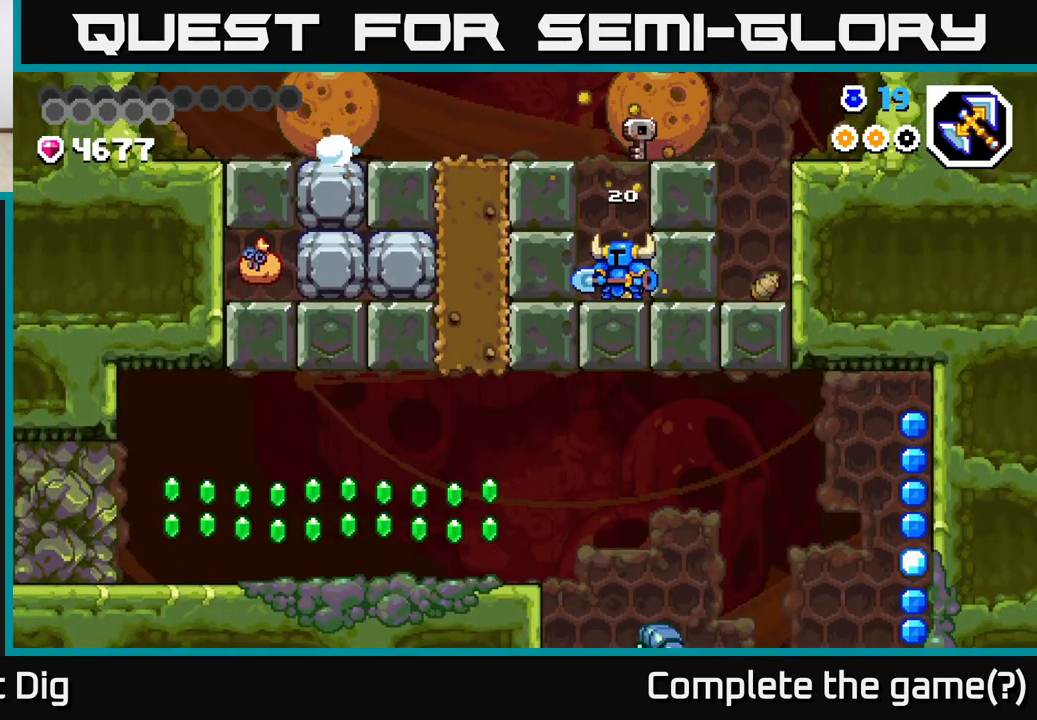
{"buttons": [], "left_stick": "center", "right_stick": "center", "events": []}
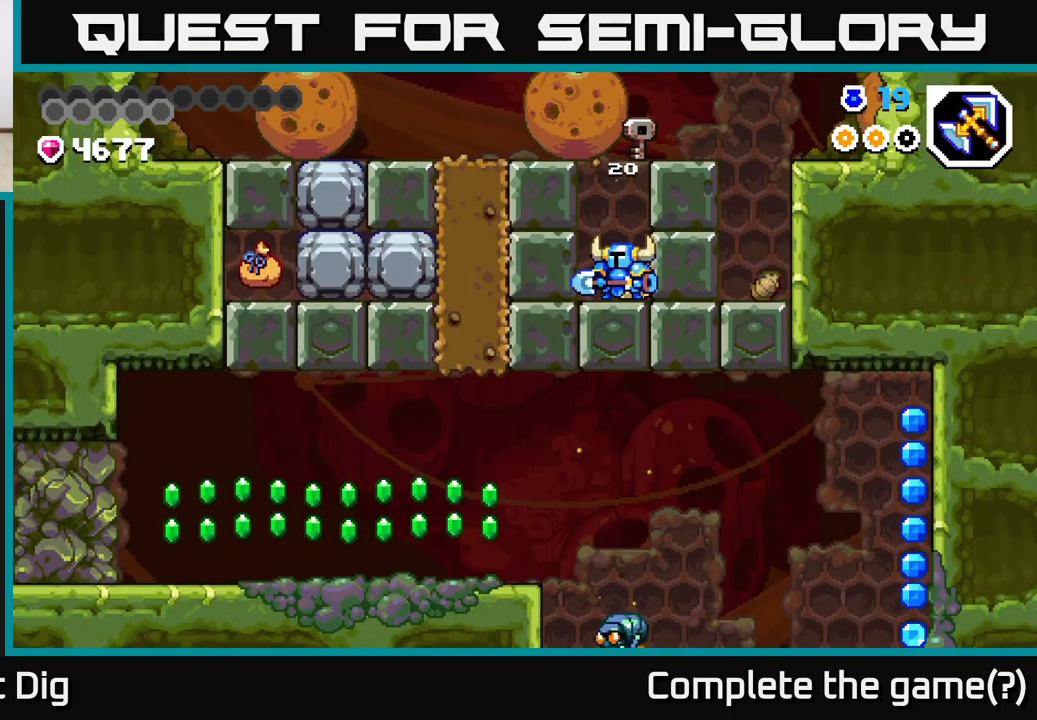
{"buttons": ["A"], "left_stick": "center", "right_stick": "center", "events": [[417, "A", "down"]]}
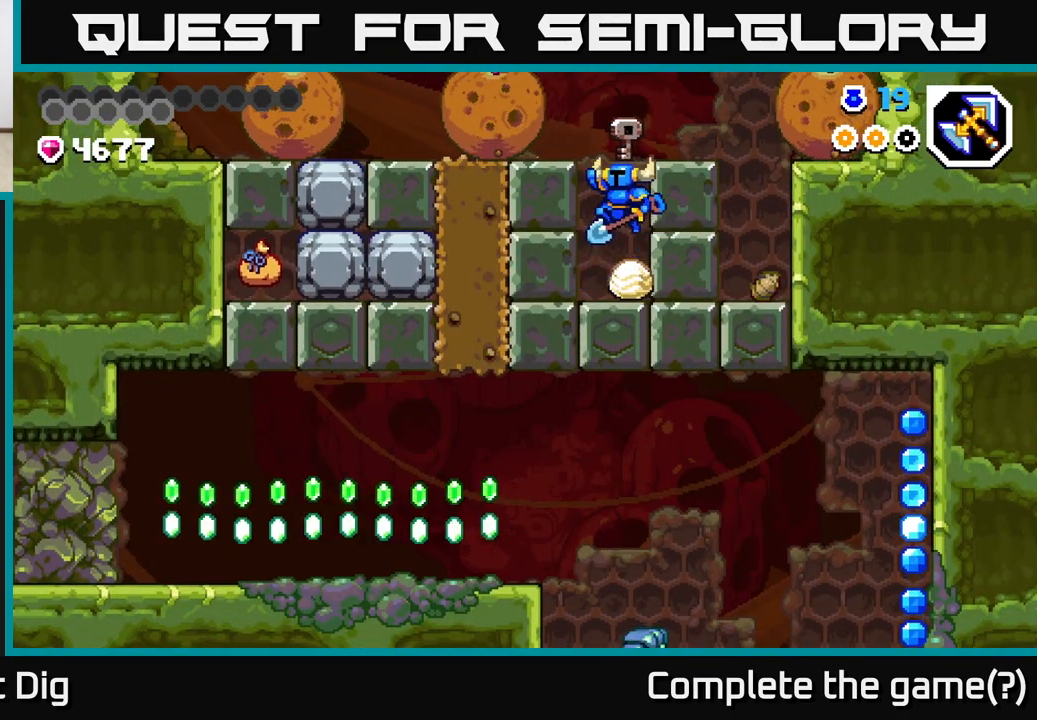
{"buttons": [], "left_stick": "center", "right_stick": "center", "events": [[150, "left_stick", "left"], [350, "A", "up"], [467, "left_stick", "center"]]}
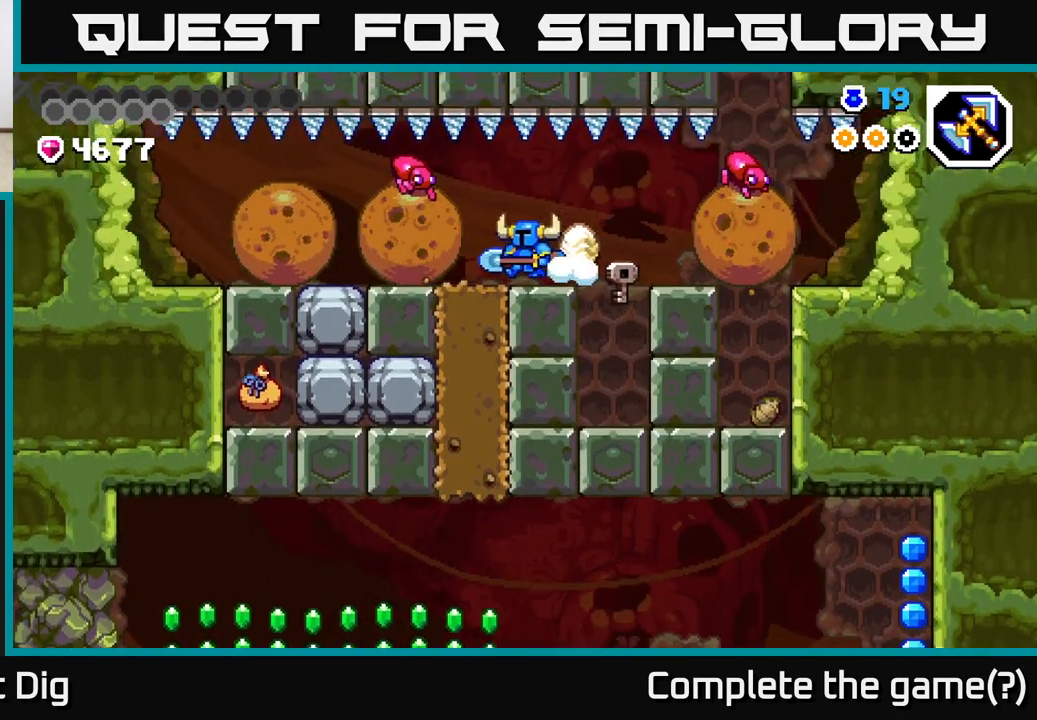
{"buttons": [], "left_stick": "left", "right_stick": "center", "events": [[283, "left_stick", "left"]]}
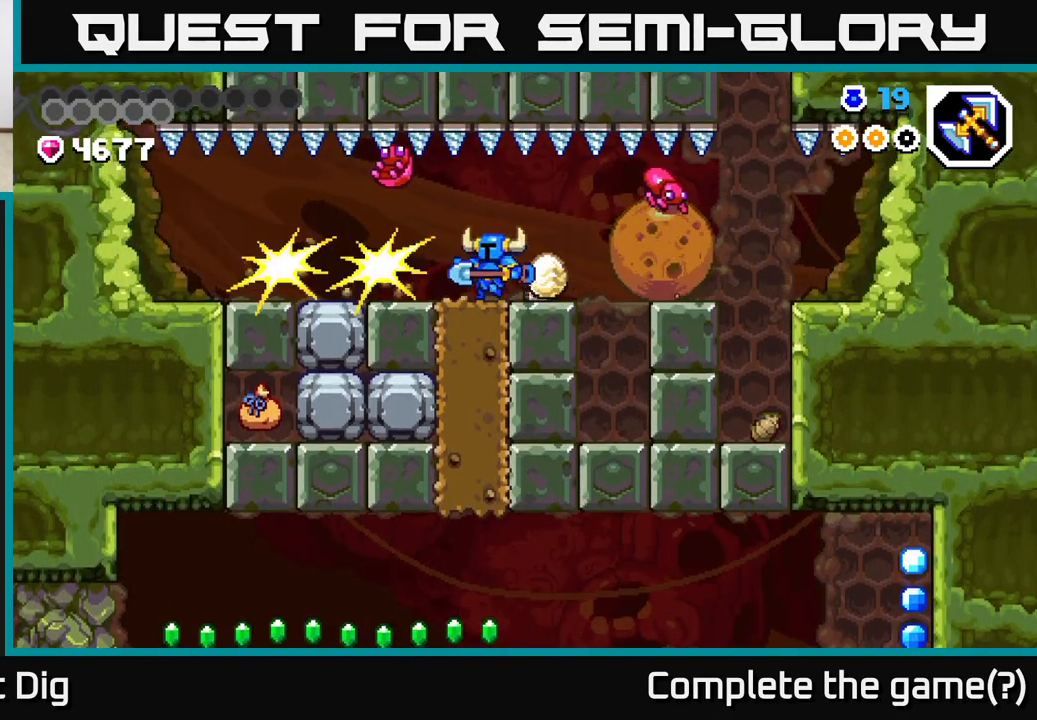
{"buttons": [], "left_stick": "left", "right_stick": "center", "events": [[83, "left_stick", "down"], [100, "X", "down"], [167, "X", "up"], [300, "X", "down"], [400, "X", "up"], [467, "left_stick", "left"]]}
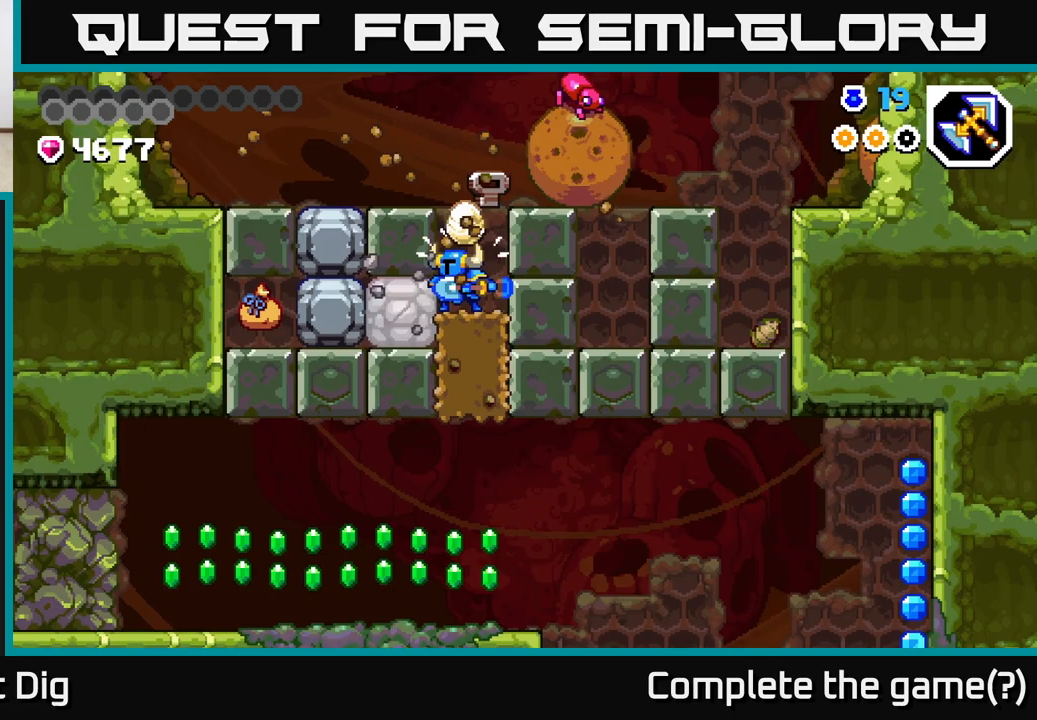
{"buttons": ["X"], "left_stick": "left", "right_stick": "center", "events": [[17, "X", "down"], [117, "X", "up"], [200, "X", "down"], [317, "X", "up"], [433, "X", "down"]]}
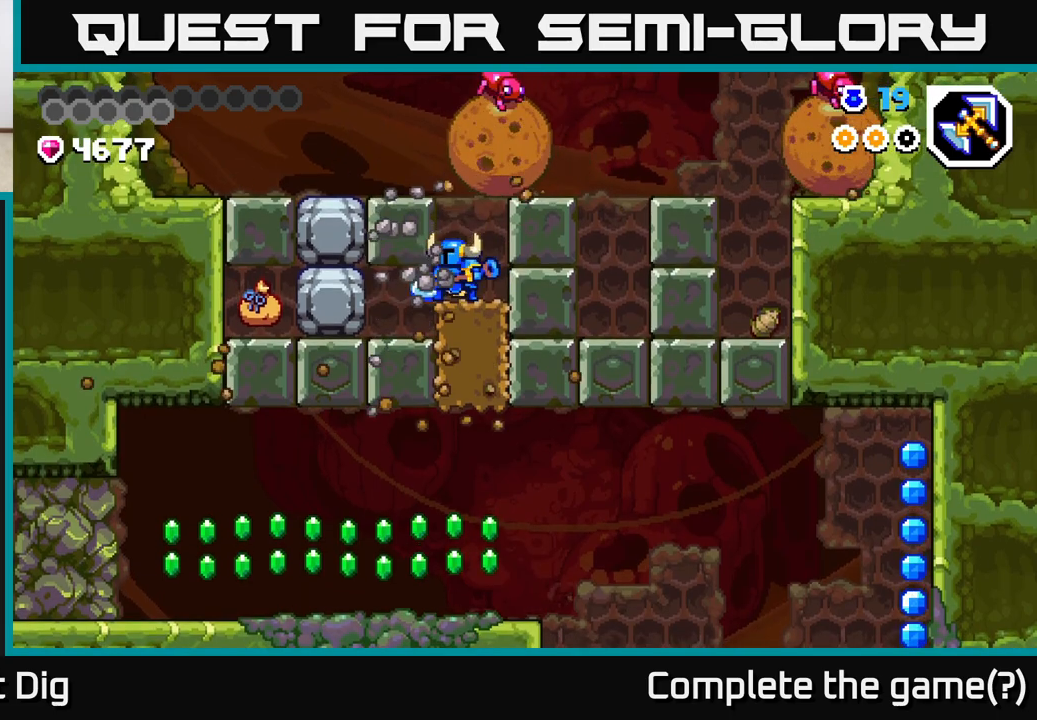
{"buttons": ["X"], "left_stick": "down", "right_stick": "center", "events": [[50, "X", "up"], [100, "left_stick", "center"], [400, "left_stick", "down"], [483, "X", "down"]]}
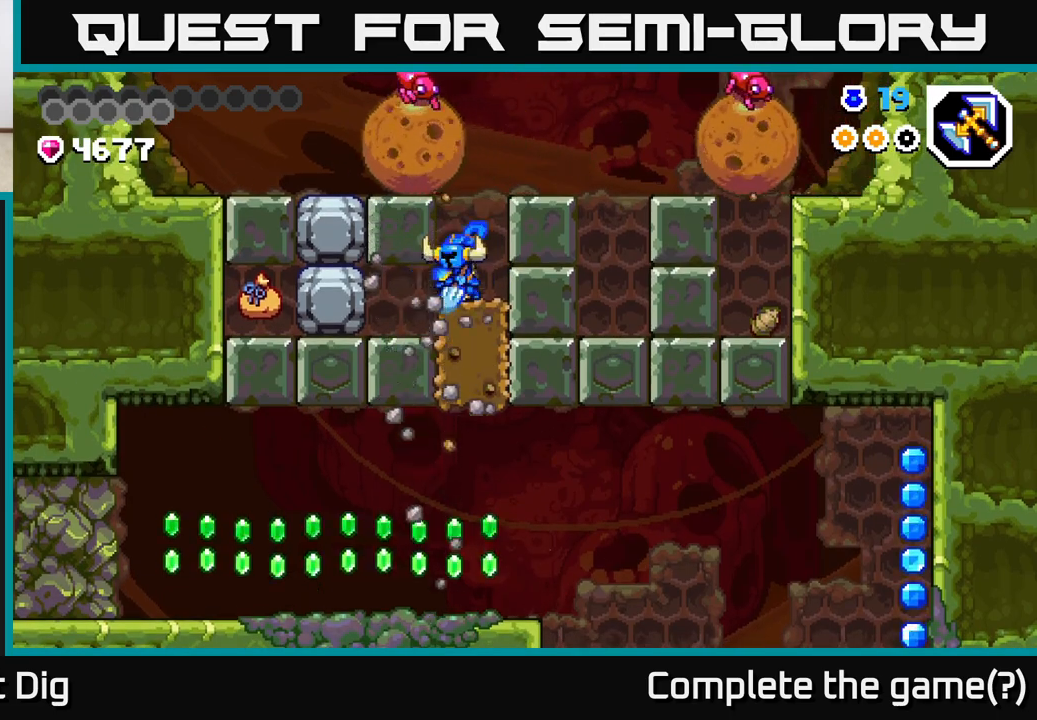
{"buttons": ["X"], "left_stick": "center", "right_stick": "center", "events": [[50, "X", "up"], [83, "left_stick", "center"], [150, "left_stick", "left"], [317, "left_stick", "center"], [400, "X", "down"]]}
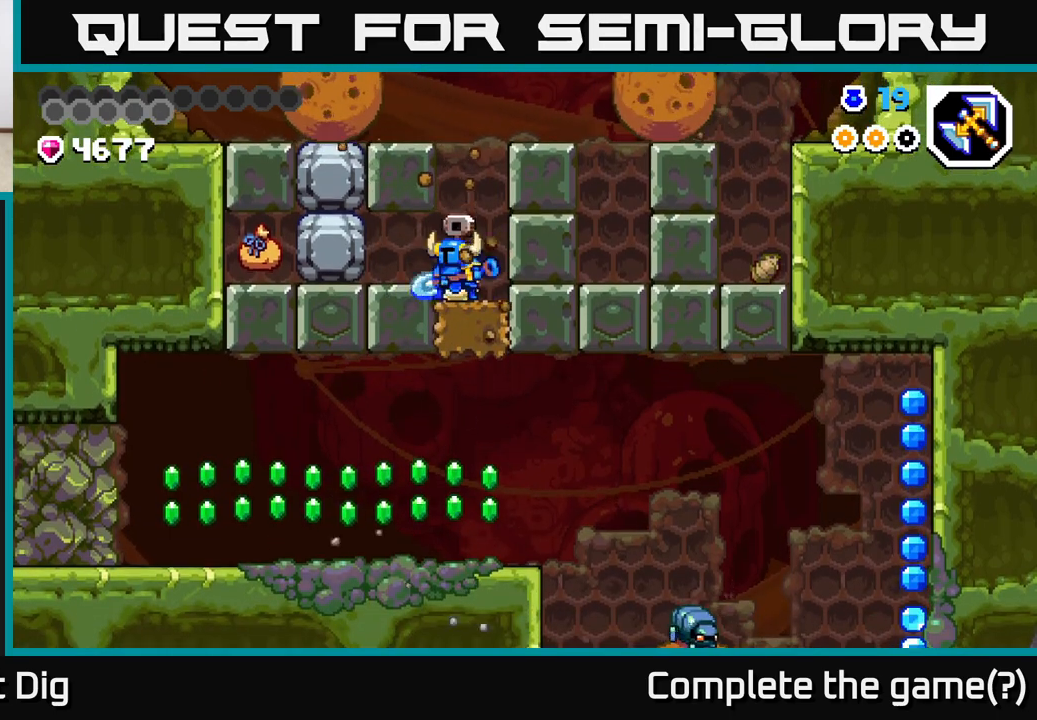
{"buttons": ["A"], "left_stick": "left", "right_stick": "center", "events": [[33, "X", "up"], [150, "X", "down"], [250, "X", "up"], [467, "left_stick", "left"], [483, "A", "down"]]}
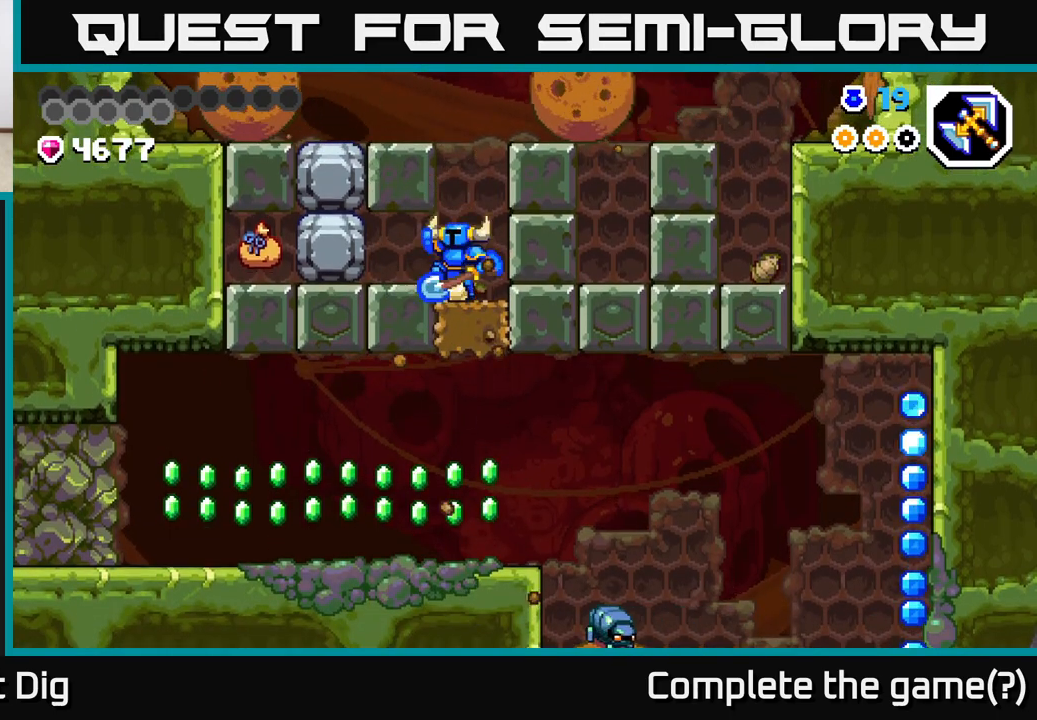
{"buttons": [], "left_stick": "center", "right_stick": "center", "events": [[50, "A", "up"], [50, "X", "down"], [133, "X", "up"], [217, "left_stick", "center"], [250, "X", "down"], [367, "X", "up"]]}
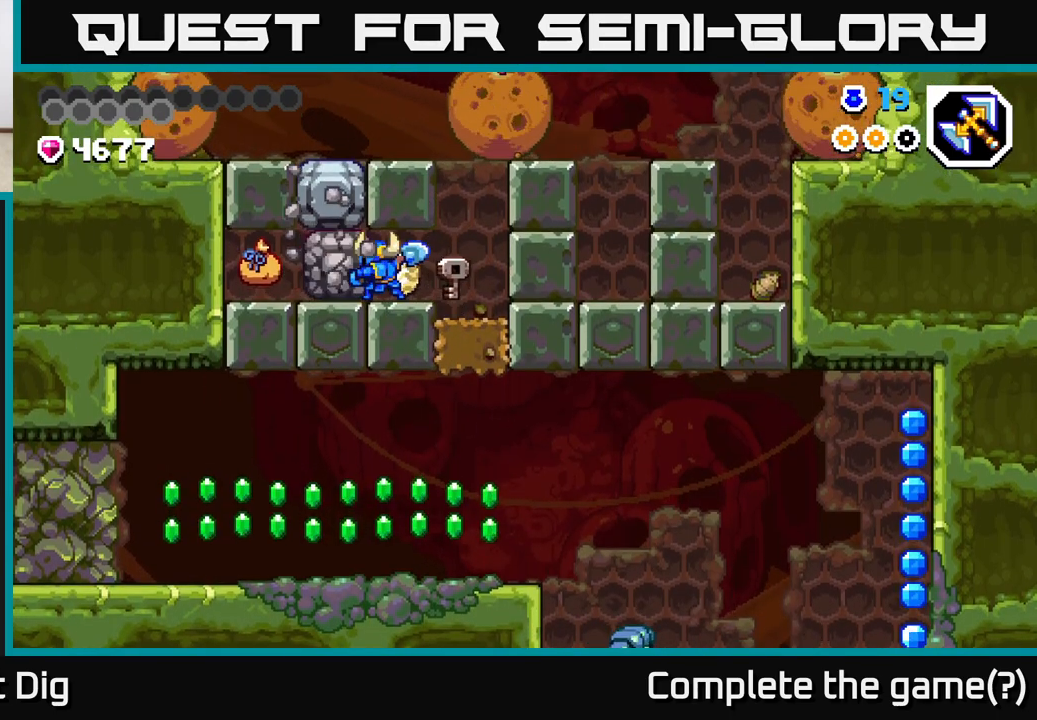
{"buttons": [], "left_stick": "center", "right_stick": "center", "events": [[50, "left_stick", "right"], [283, "left_stick", "left"], [350, "X", "down"], [417, "X", "up"], [417, "left_stick", "center"]]}
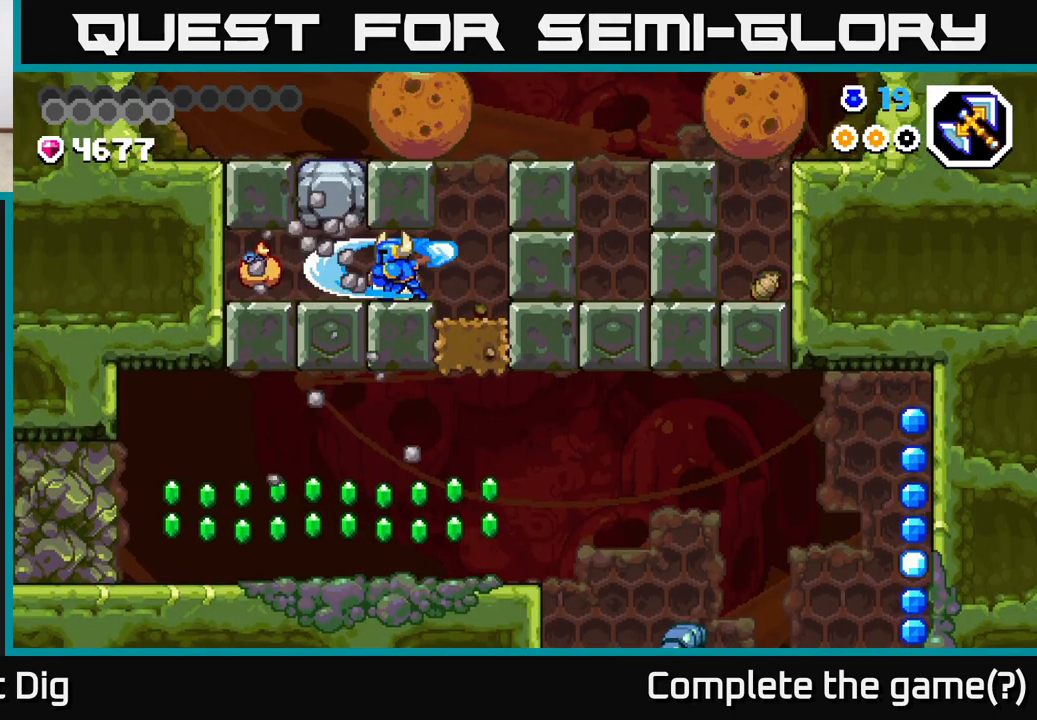
{"buttons": [], "left_stick": "center", "right_stick": "center", "events": [[117, "left_stick", "right"], [317, "left_stick", "up-left"], [383, "X", "down"], [450, "left_stick", "center"], [483, "X", "up"]]}
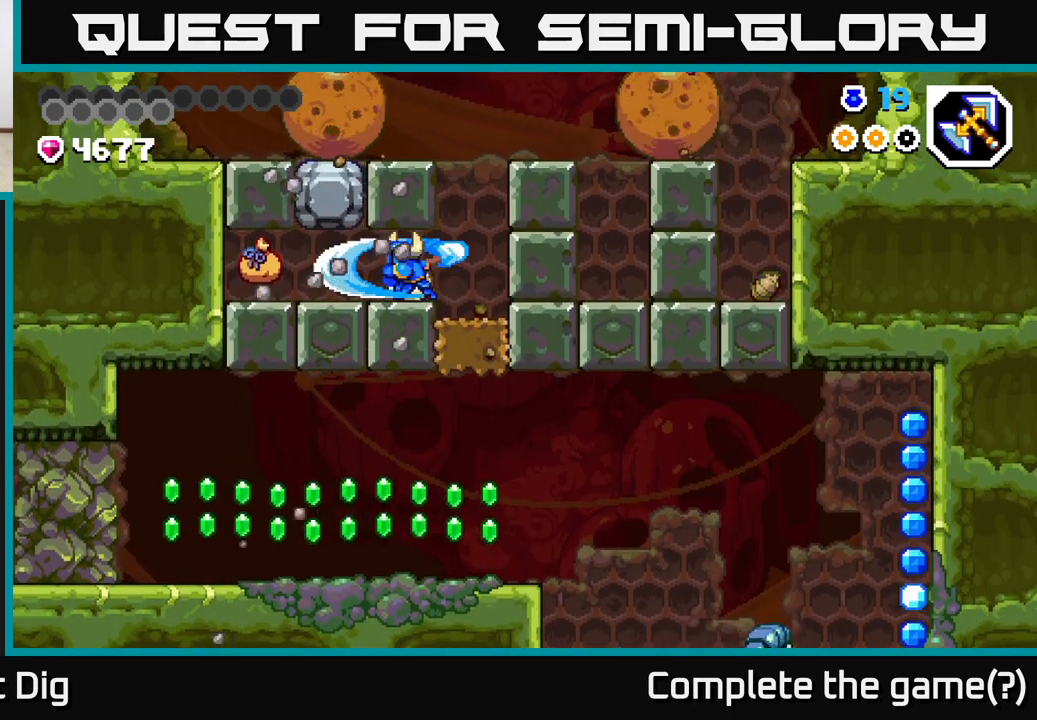
{"buttons": ["X"], "left_stick": "center", "right_stick": "center", "events": [[317, "X", "down"], [417, "X", "up"], [500, "X", "down"]]}